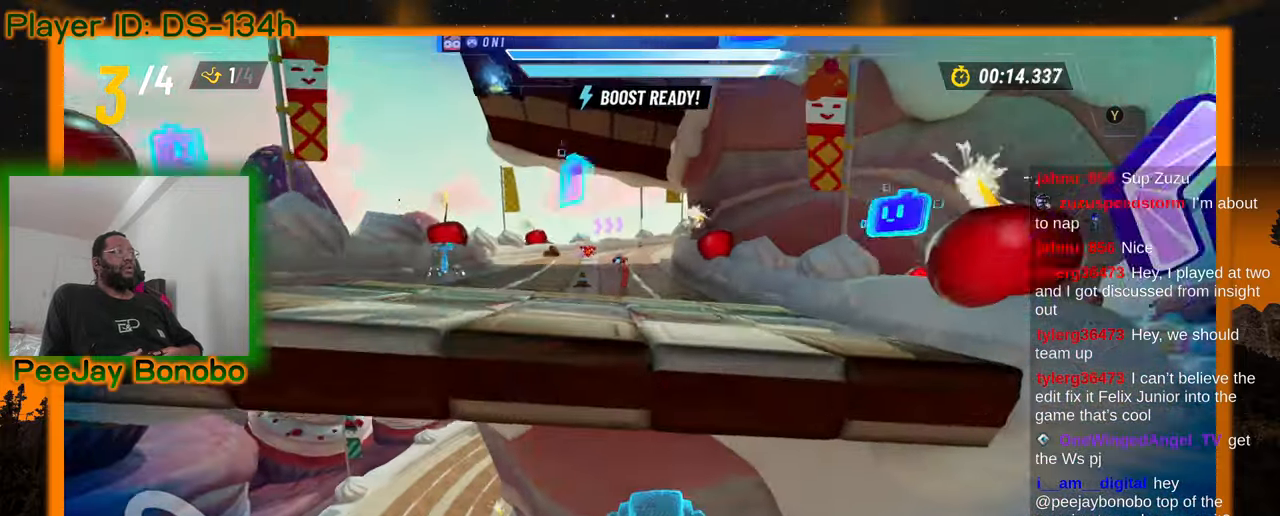
Gameplay with a controller; each line is a JSON object with the inputs held at the frame after it (dt_ms = milliseconds from this image to that frame). "events" lists button and stick changes between this image and that frame as [ms after this image, input, new state], when the widget could be followed in between. Not read: L3 R3 other_buttons.
{"dt_ms": 500, "buttons": [], "left_stick": "center", "events": [[133, "left_stick", "center"]]}
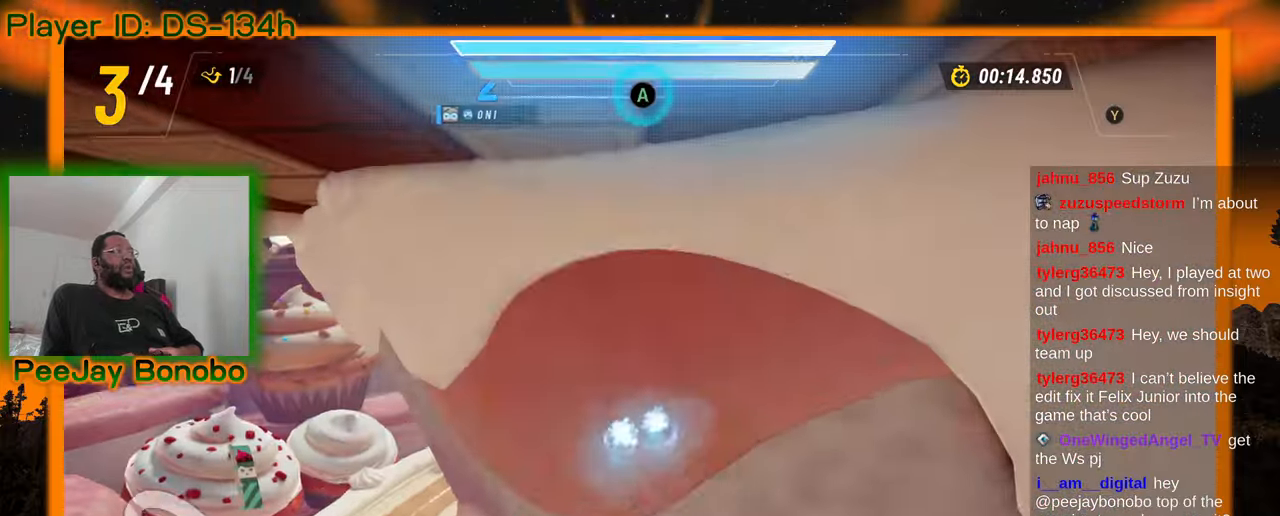
{"dt_ms": 500, "buttons": [], "left_stick": "center"}
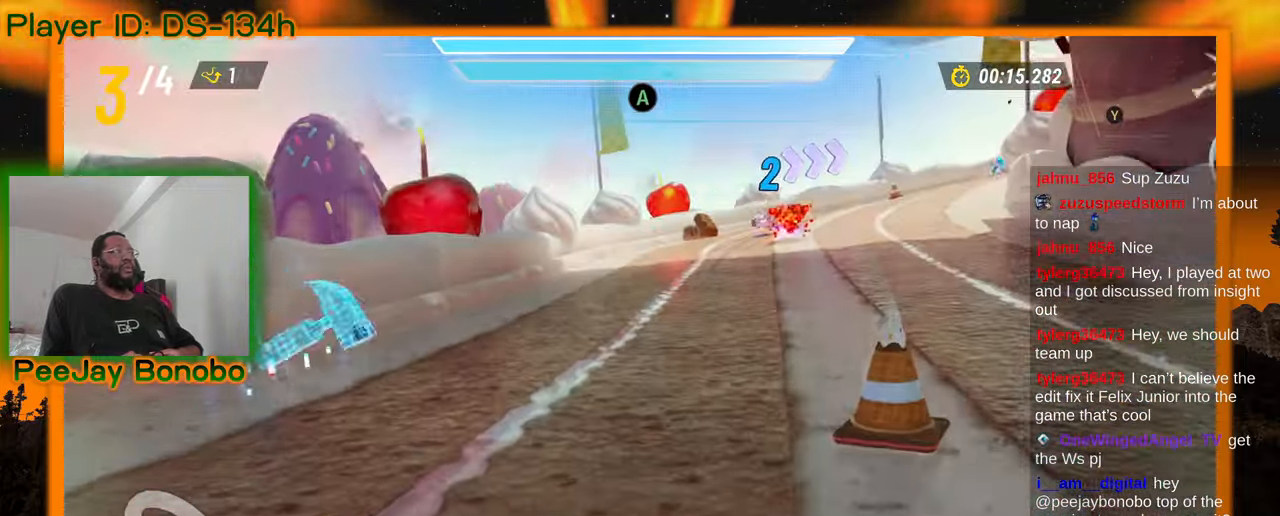
{"dt_ms": 500, "buttons": [], "left_stick": "right", "events": [[366, "left_stick", "right"]]}
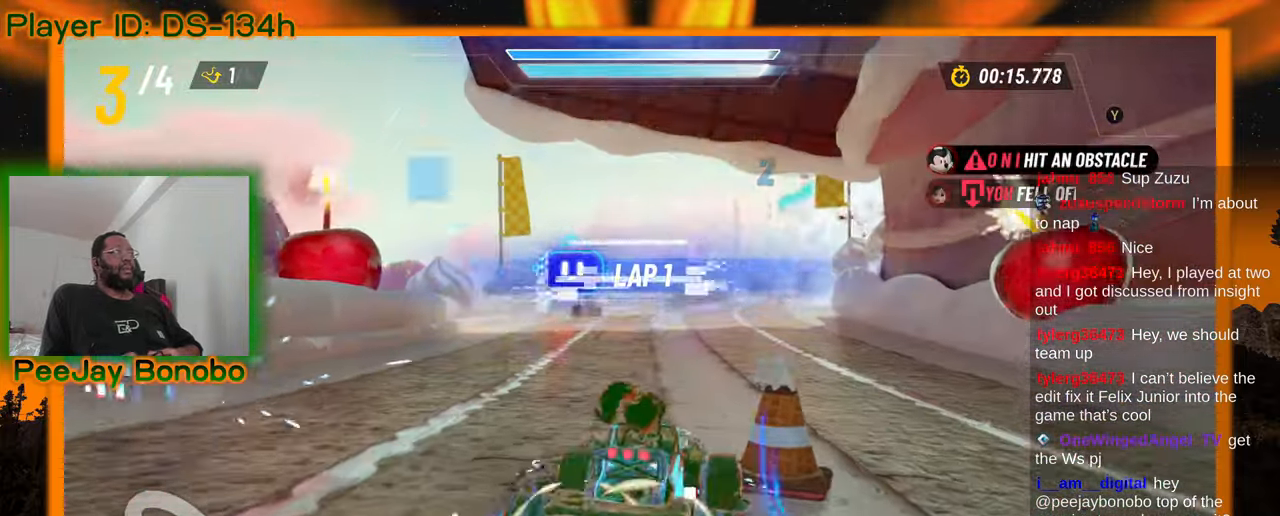
{"dt_ms": 500, "buttons": [], "left_stick": "left", "events": [[66, "left_stick", "left"]]}
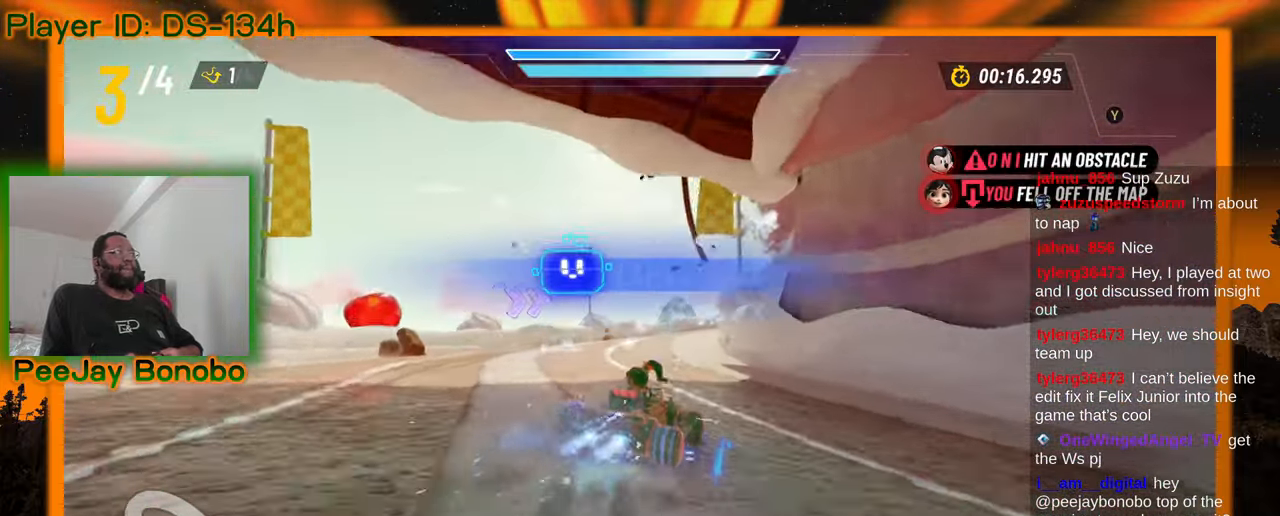
{"dt_ms": 500, "buttons": [], "left_stick": "up", "events": [[116, "left_stick", "right"], [416, "left_stick", "left"], [466, "left_stick", "up"]]}
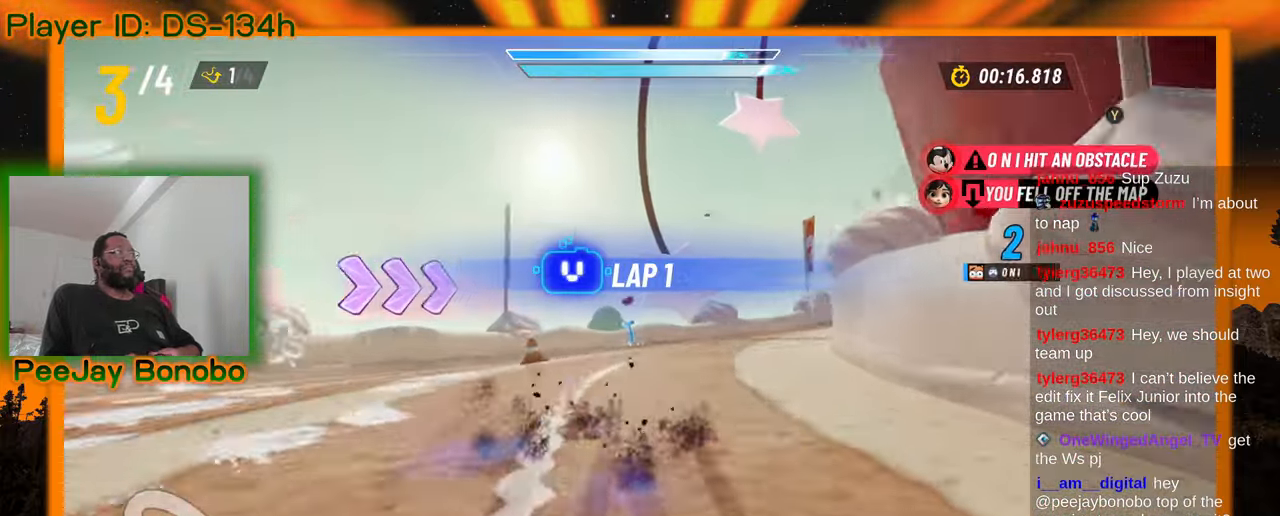
{"dt_ms": 500, "buttons": [], "left_stick": "right", "events": [[66, "left_stick", "right"]]}
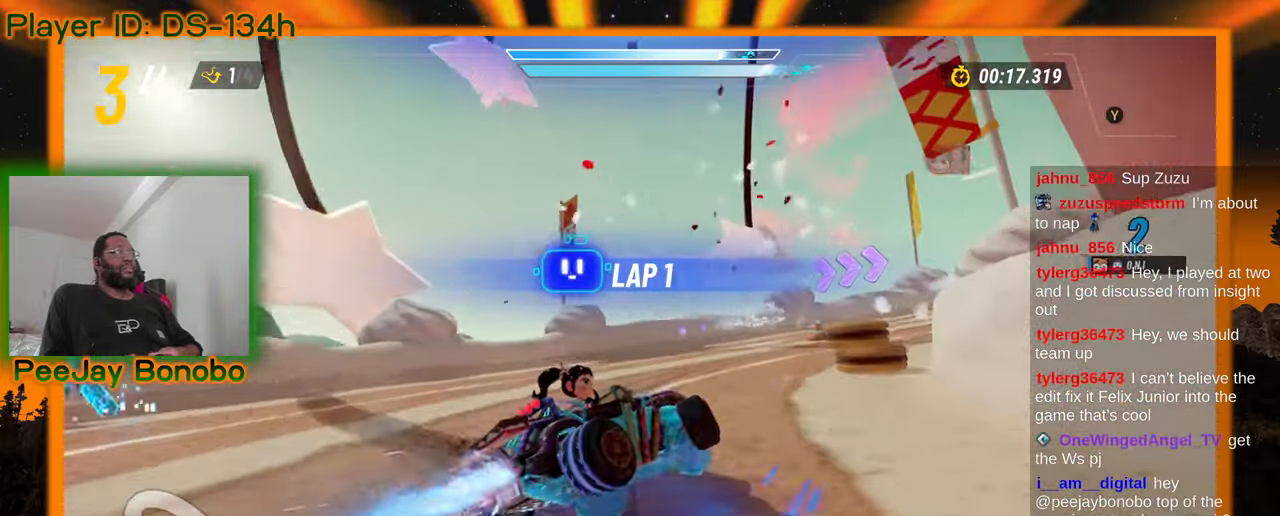
{"dt_ms": 500, "buttons": [], "left_stick": "right", "events": []}
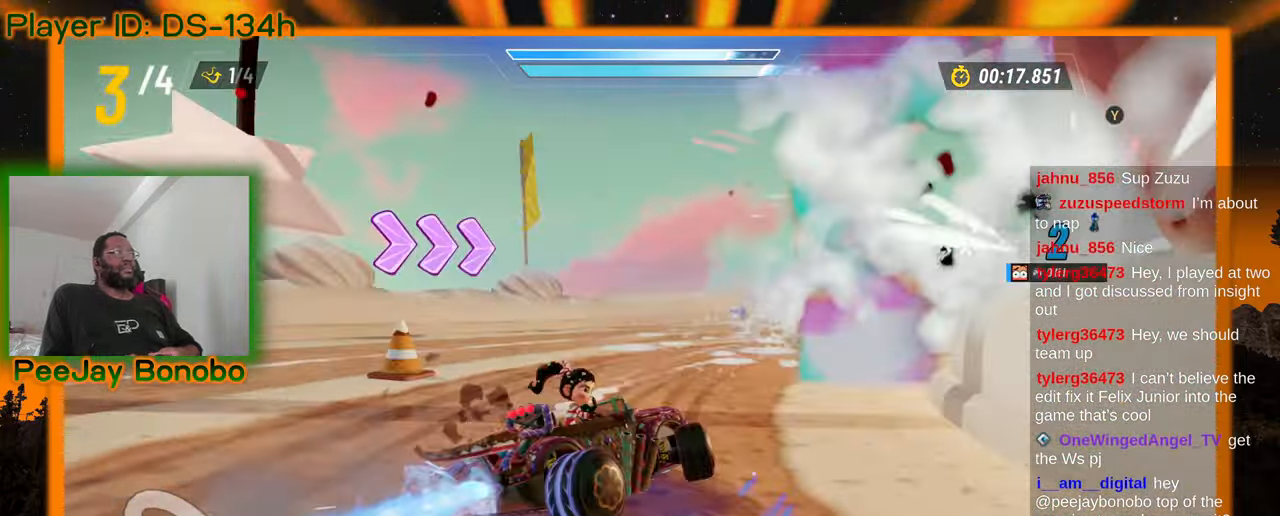
{"dt_ms": 500, "buttons": [], "left_stick": "right", "events": []}
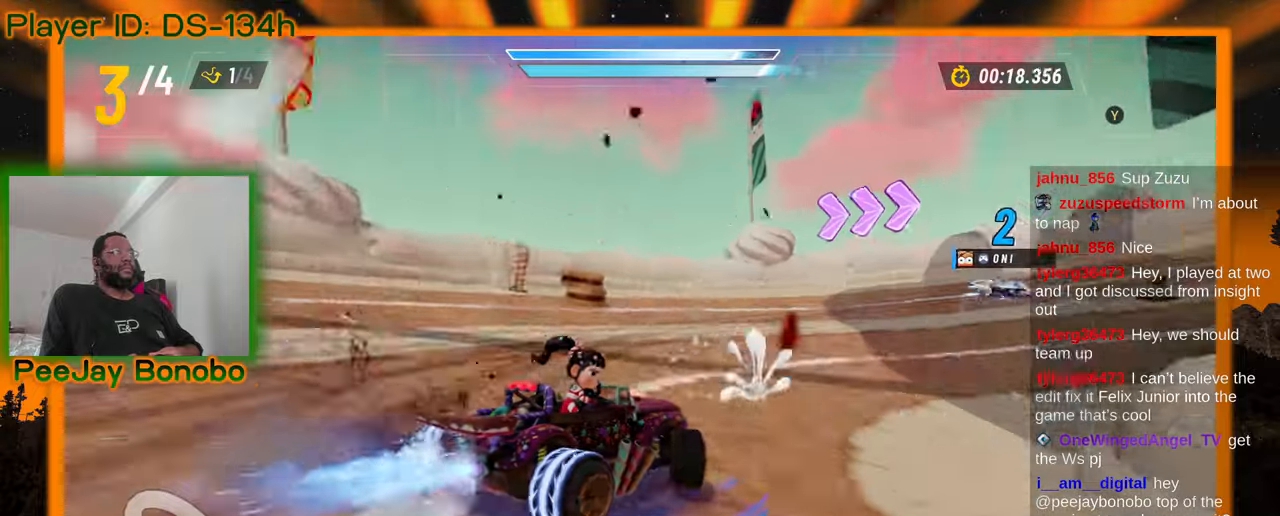
{"dt_ms": 500, "buttons": [], "left_stick": "right", "events": [[83, "left_stick", "up-right"], [366, "left_stick", "right"]]}
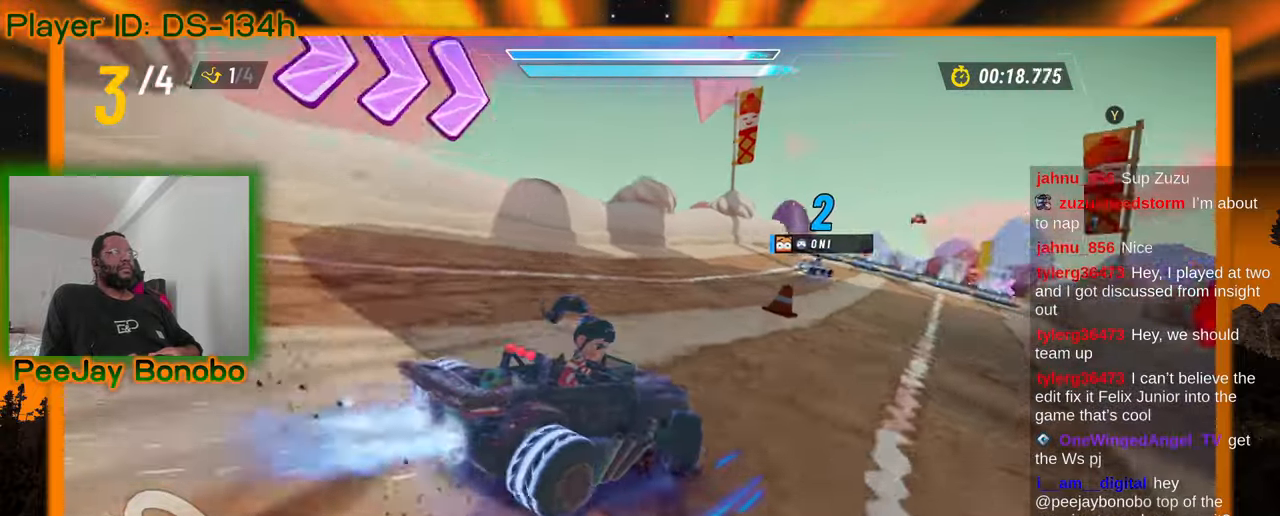
{"dt_ms": 500, "buttons": [], "left_stick": "left", "events": [[250, "left_stick", "left"]]}
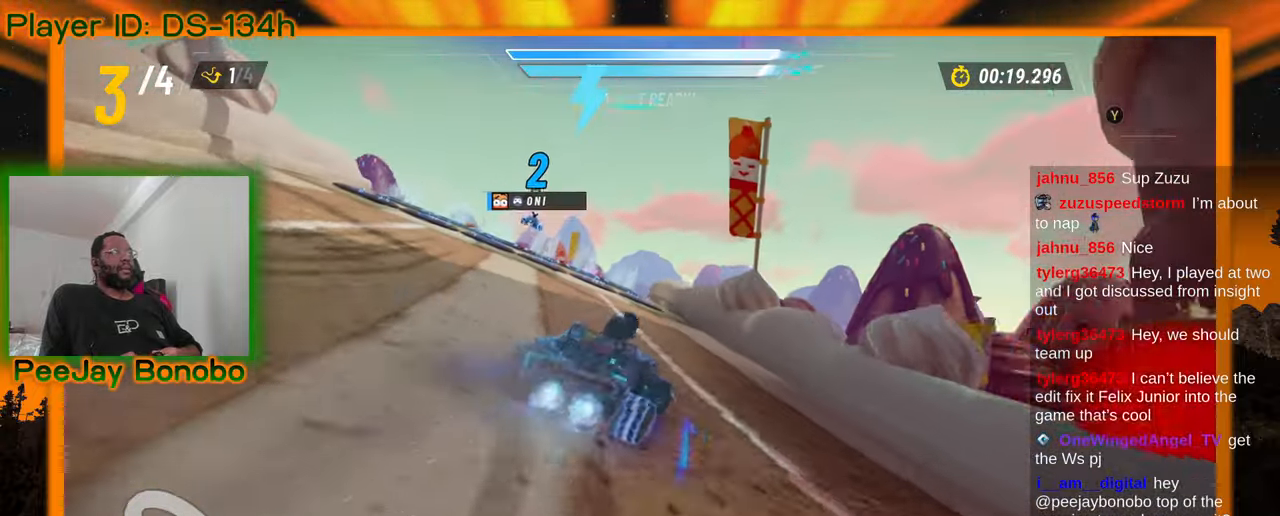
{"dt_ms": 1000, "buttons": [], "left_stick": "center"}
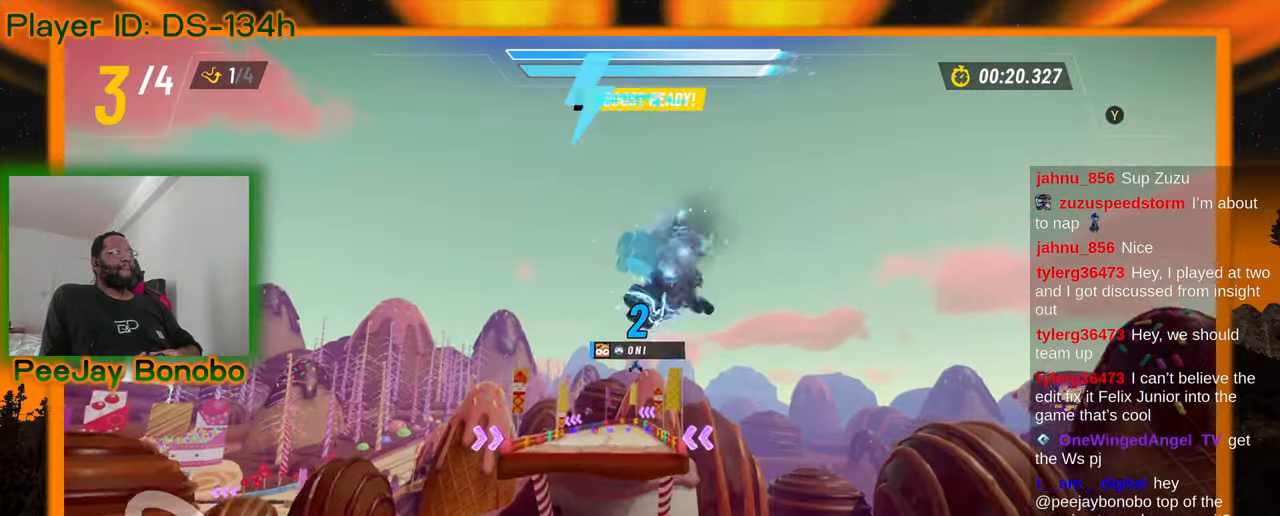
{"dt_ms": 500, "buttons": [], "left_stick": "center", "events": []}
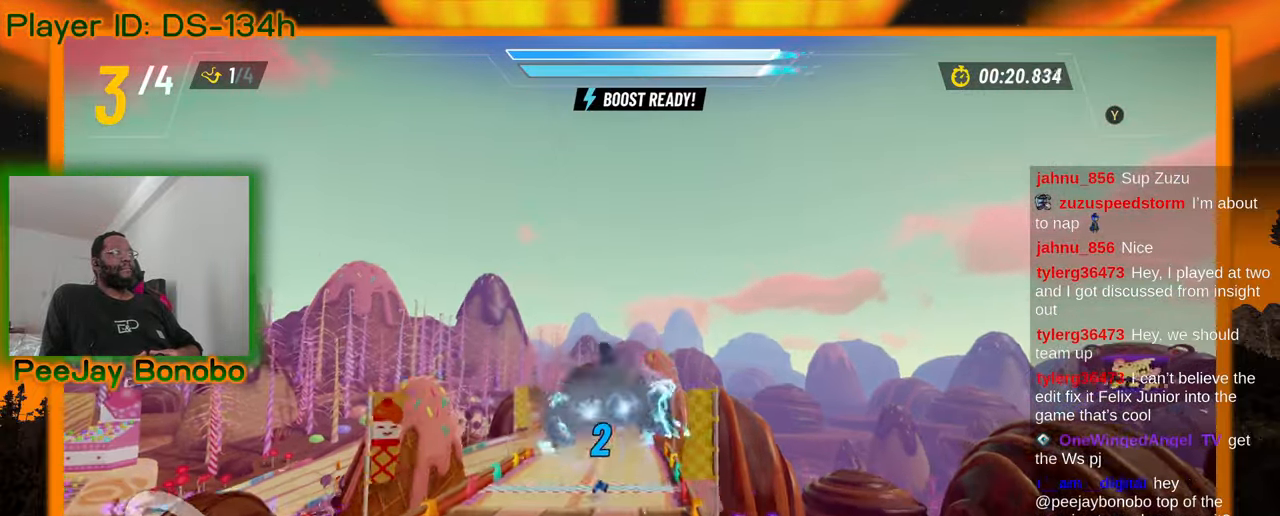
{"dt_ms": 500, "buttons": [], "left_stick": "center", "events": []}
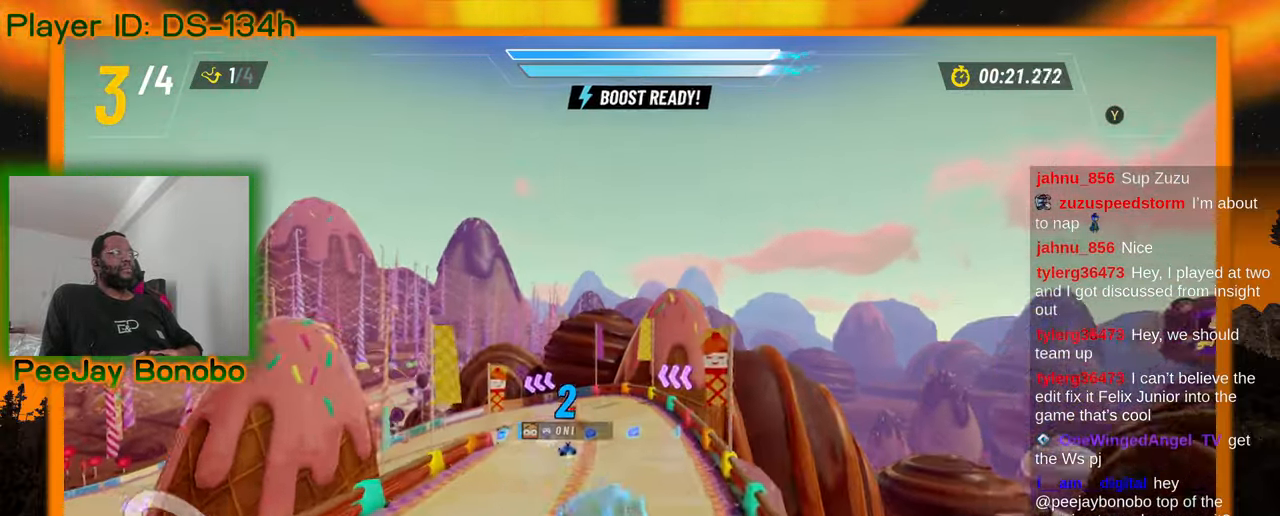
{"dt_ms": 500, "buttons": [], "left_stick": "up-left", "events": [[333, "left_stick", "up-left"]]}
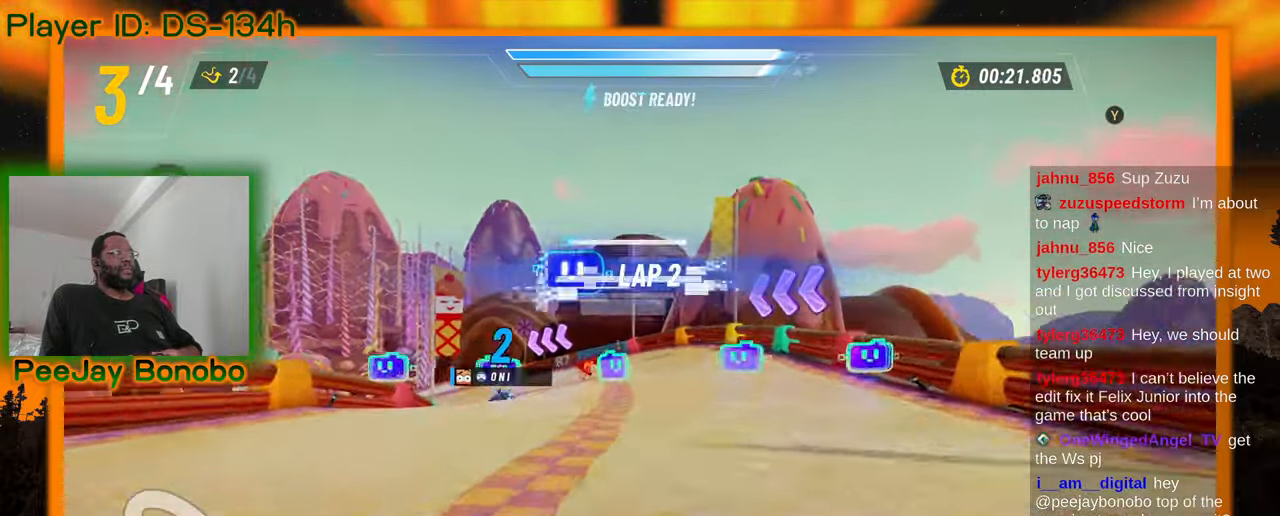
{"dt_ms": 500, "buttons": [], "left_stick": "right", "events": [[400, "left_stick", "right"]]}
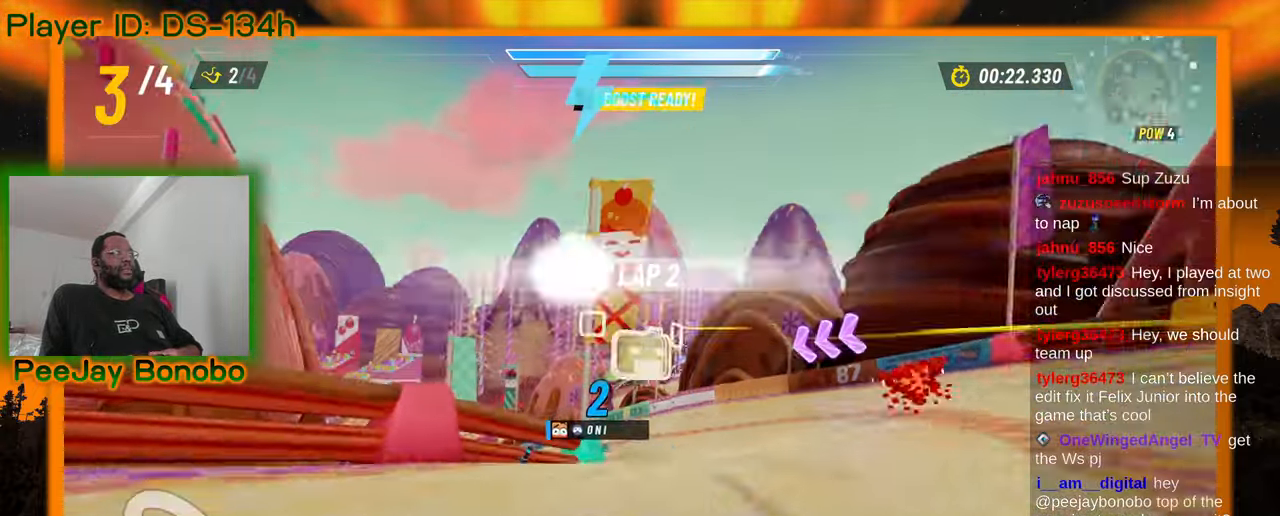
{"dt_ms": 500, "buttons": [], "left_stick": "left", "events": [[133, "left_stick", "center"], [233, "left_stick", "left"]]}
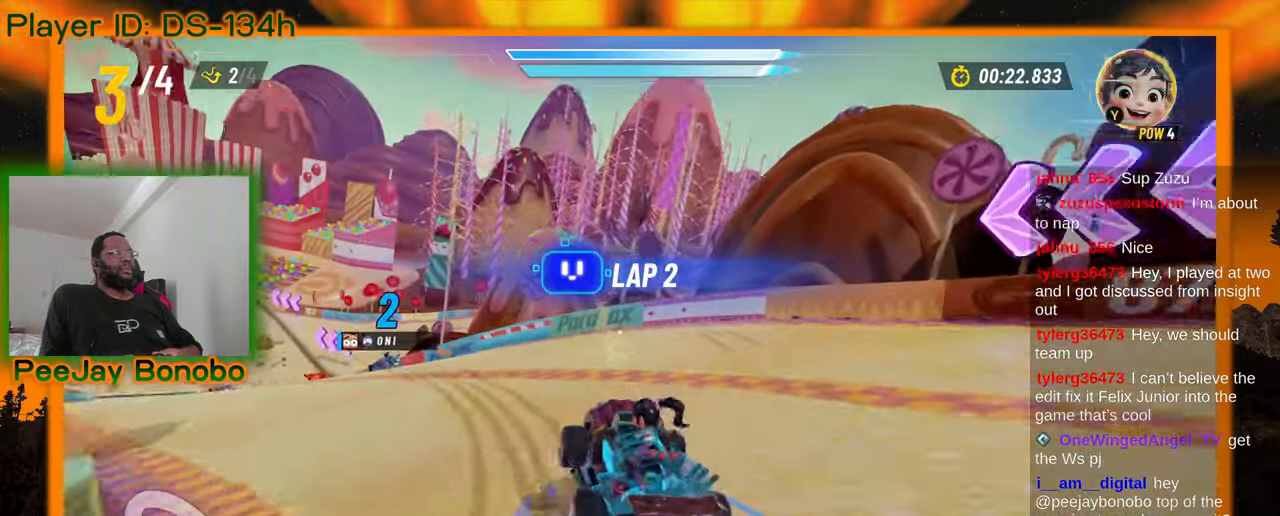
{"dt_ms": 500, "buttons": [], "left_stick": "left", "events": []}
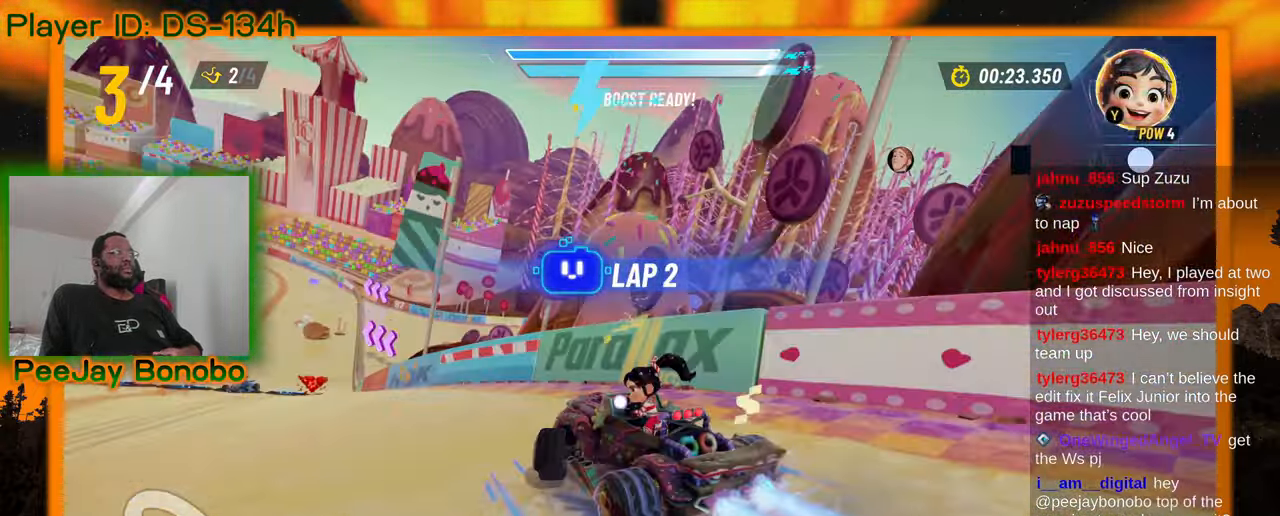
{"dt_ms": 500, "buttons": [], "left_stick": "center", "events": [[400, "left_stick", "center"]]}
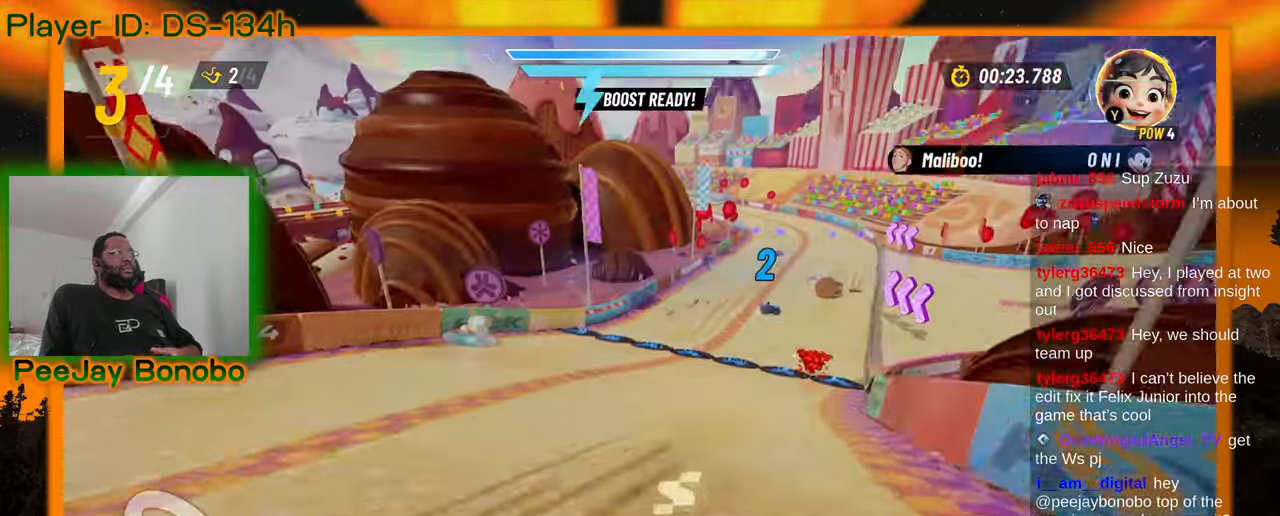
{"dt_ms": 500, "buttons": [], "left_stick": "center", "events": [[100, "left_stick", "right"], [266, "left_stick", "center"]]}
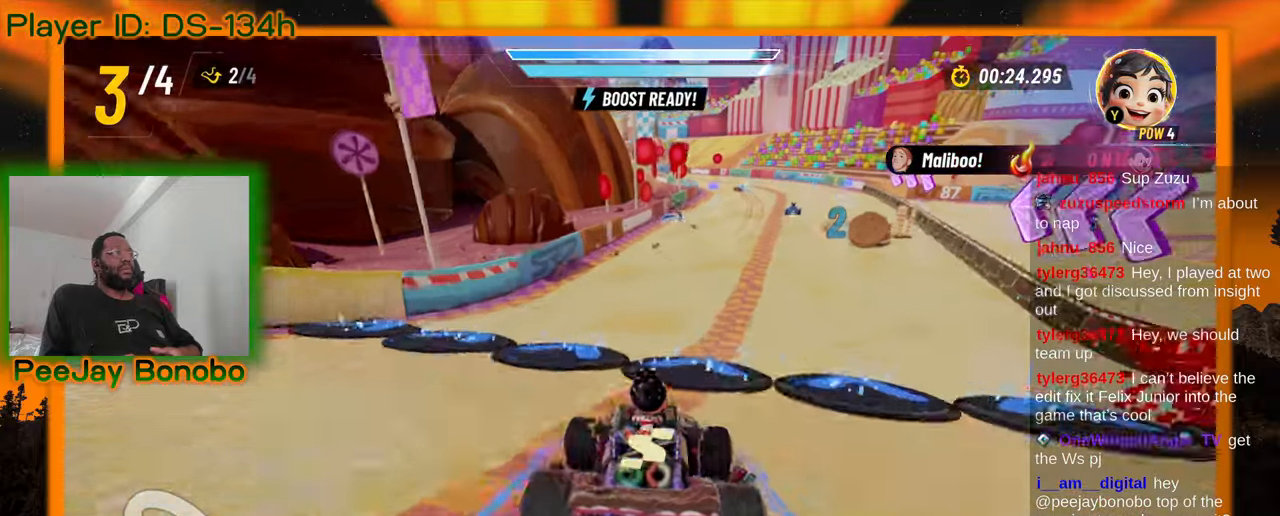
{"dt_ms": 500, "buttons": [], "left_stick": "up-left"}
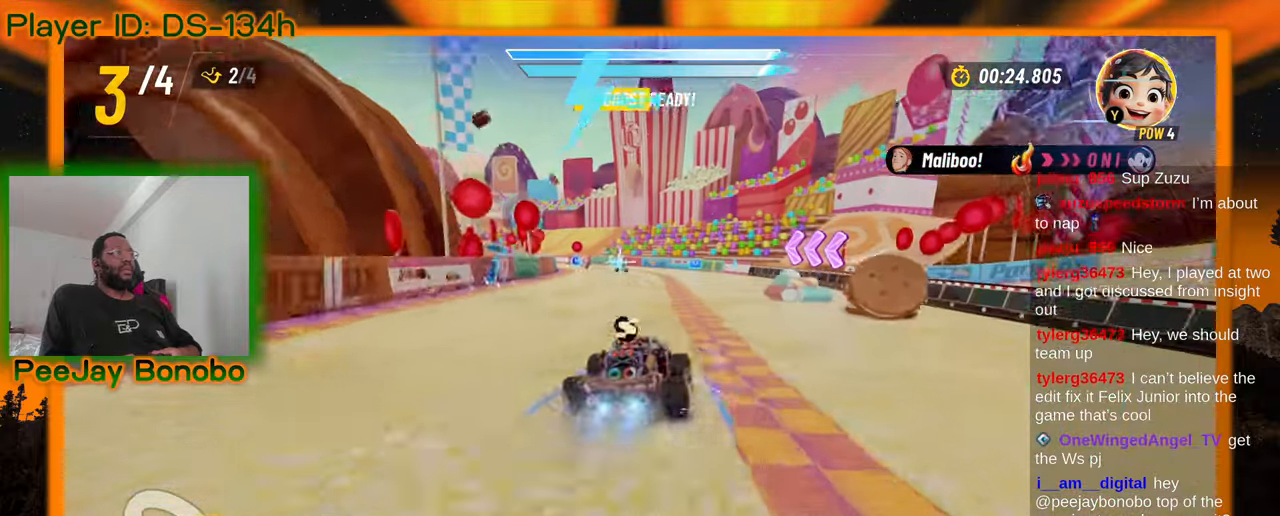
{"dt_ms": 500, "buttons": [], "left_stick": "right", "events": [[166, "left_stick", "right"]]}
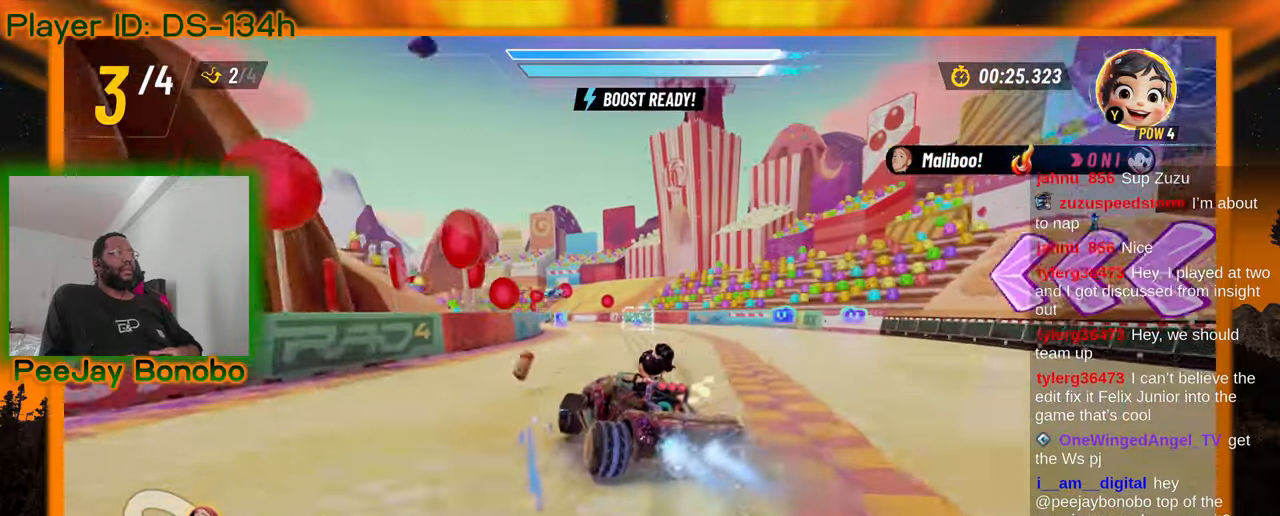
{"dt_ms": 500, "buttons": [], "left_stick": "right", "events": [[83, "left_stick", "up-left"], [350, "left_stick", "right"]]}
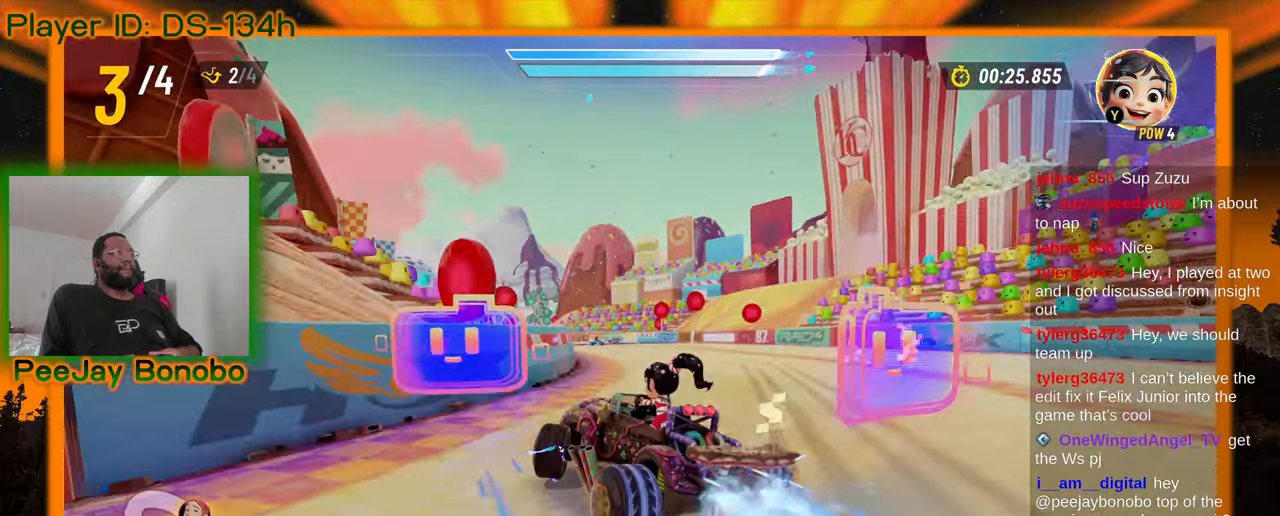
{"dt_ms": 500, "buttons": [], "left_stick": "right", "events": []}
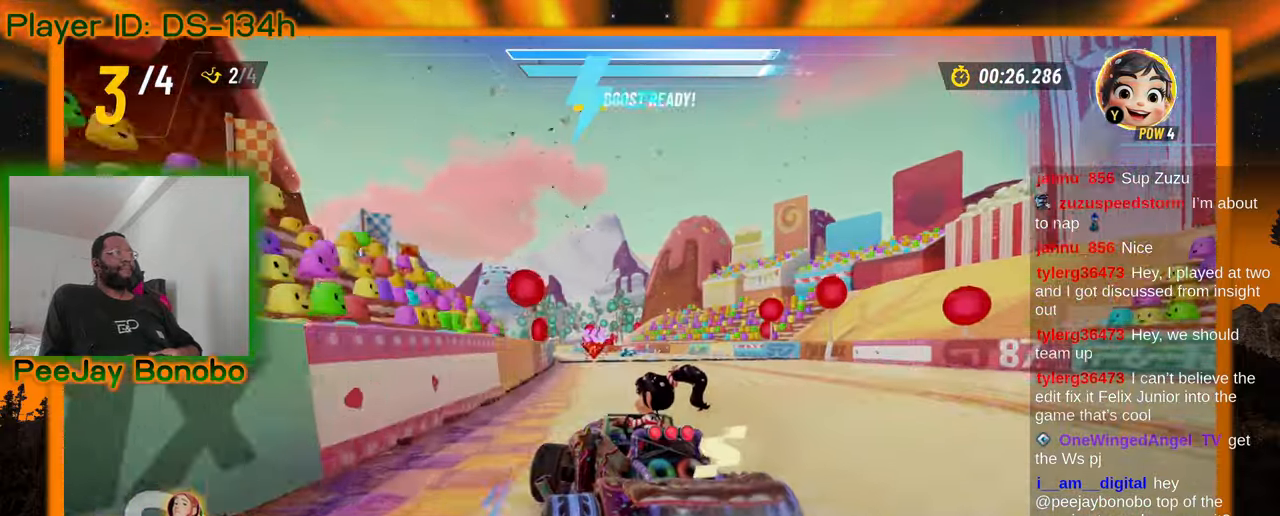
{"dt_ms": 500, "buttons": [], "left_stick": "up-right", "events": [[383, "left_stick", "up-left"], [500, "left_stick", "up-right"]]}
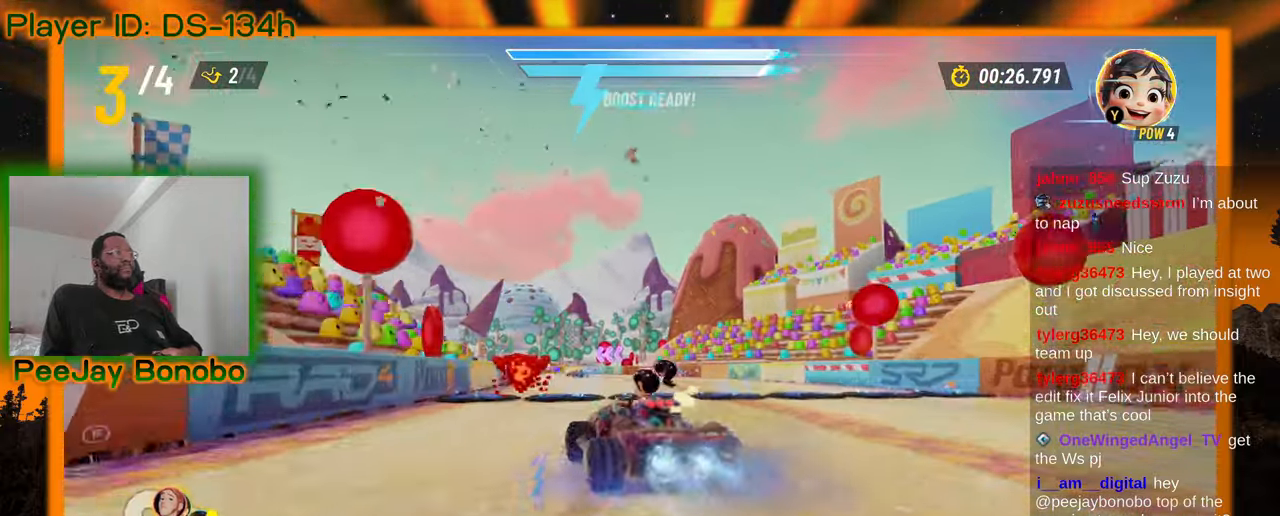
{"dt_ms": 1000, "buttons": [], "left_stick": "center"}
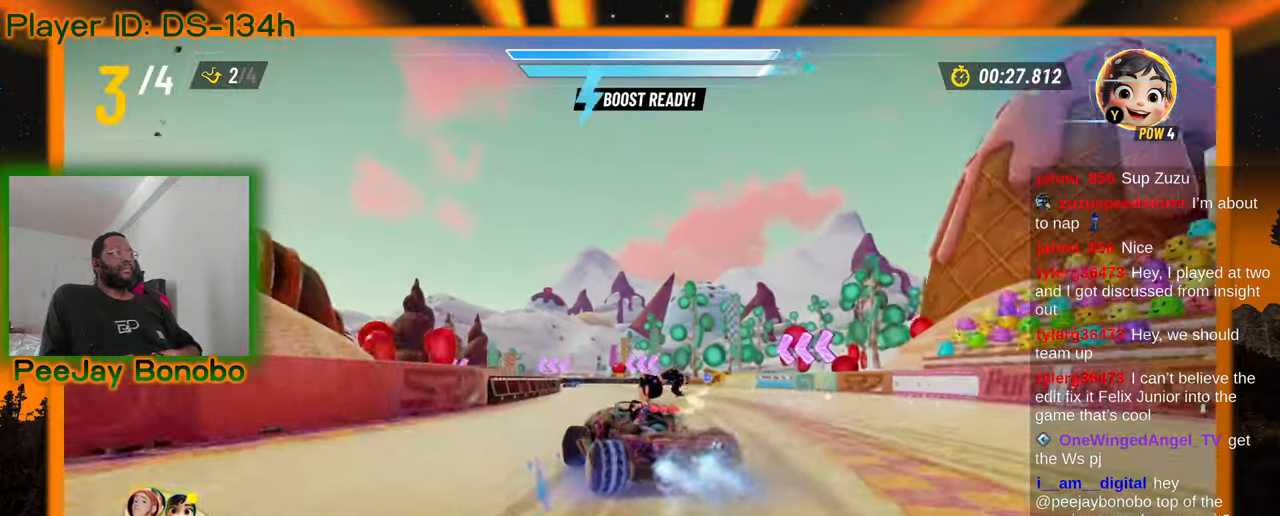
{"dt_ms": 500, "buttons": [], "left_stick": "right", "events": [[16, "left_stick", "right"]]}
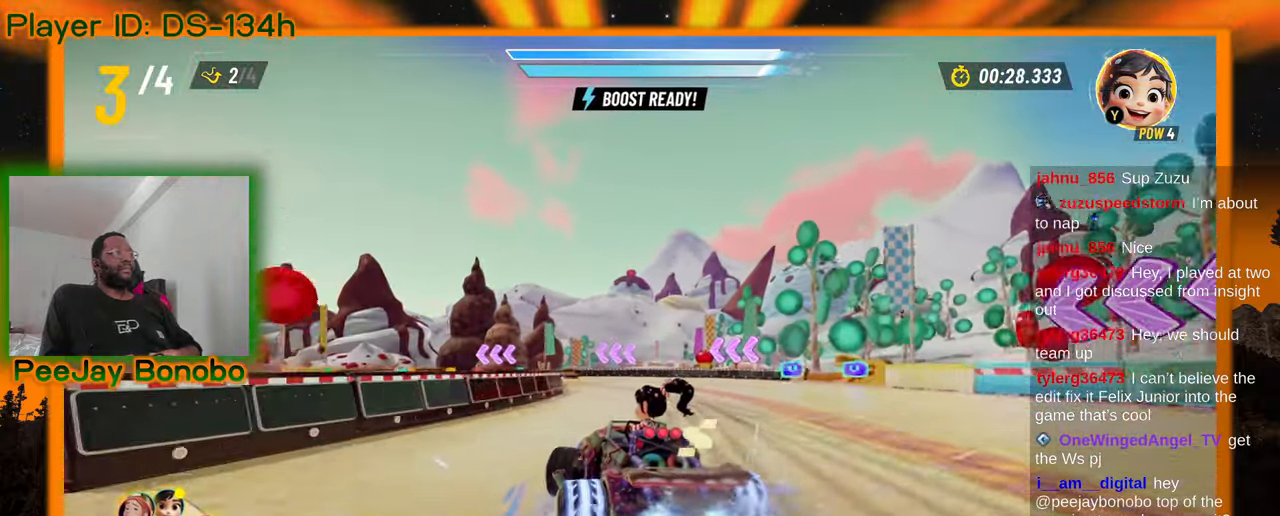
{"dt_ms": 500, "buttons": [], "left_stick": "left", "events": [[133, "left_stick", "center"], [183, "left_stick", "left"], [400, "left_stick", "right"], [500, "left_stick", "left"]]}
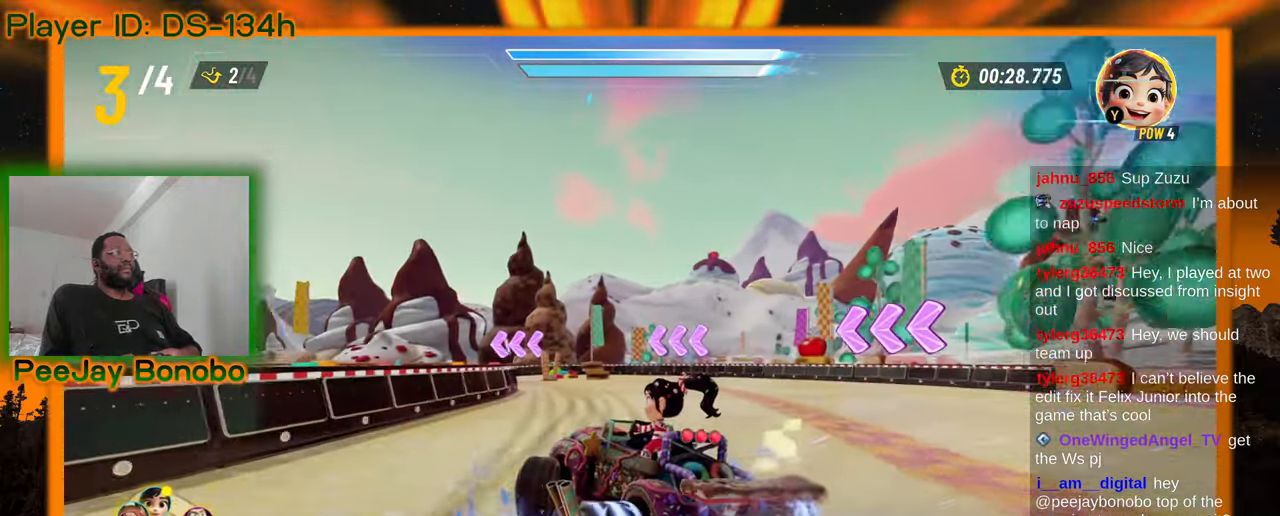
{"dt_ms": 500, "buttons": [], "left_stick": "left", "events": []}